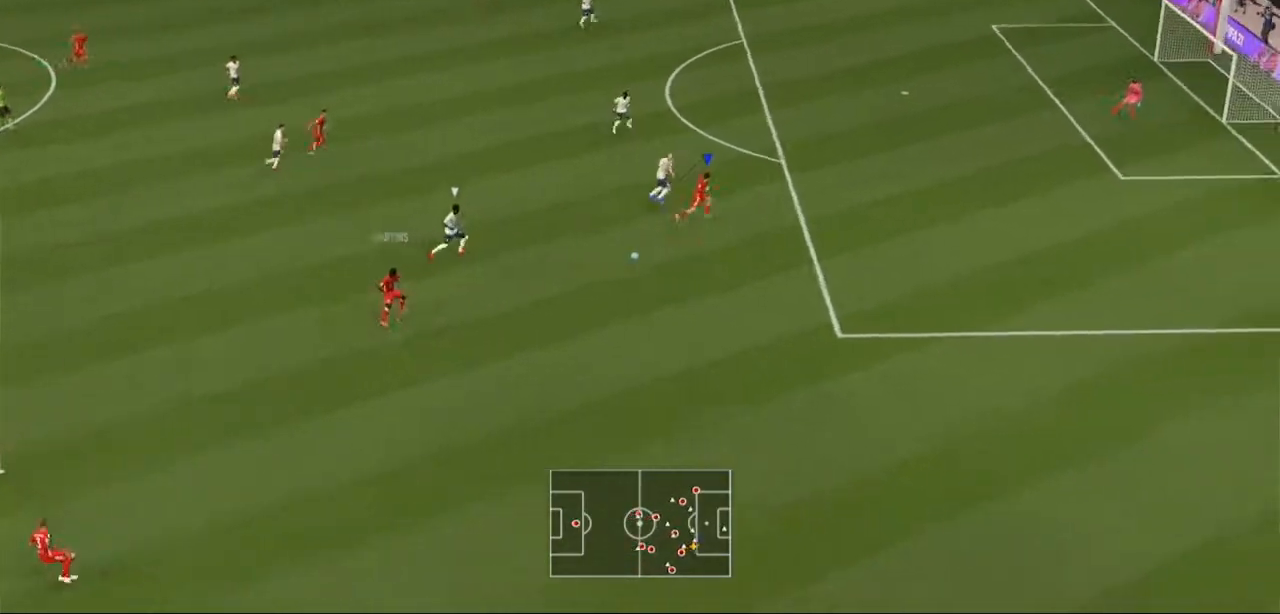
Gameplay with a controller (Xbox layout); each line is a JSON object with the inputs held at the frame after it (dt_ms = milliseconds from this image to that frame). "events" lists button and stick changes between this image and that frame as [ms after this image, input, new state], when the widget could be followed in between. Not read: L3 R3.
{"dt_ms": 500, "buttons": [], "left_stick": "up-right", "right_stick": "center", "events": [[33, "R2", "down"], [233, "R2", "up"]]}
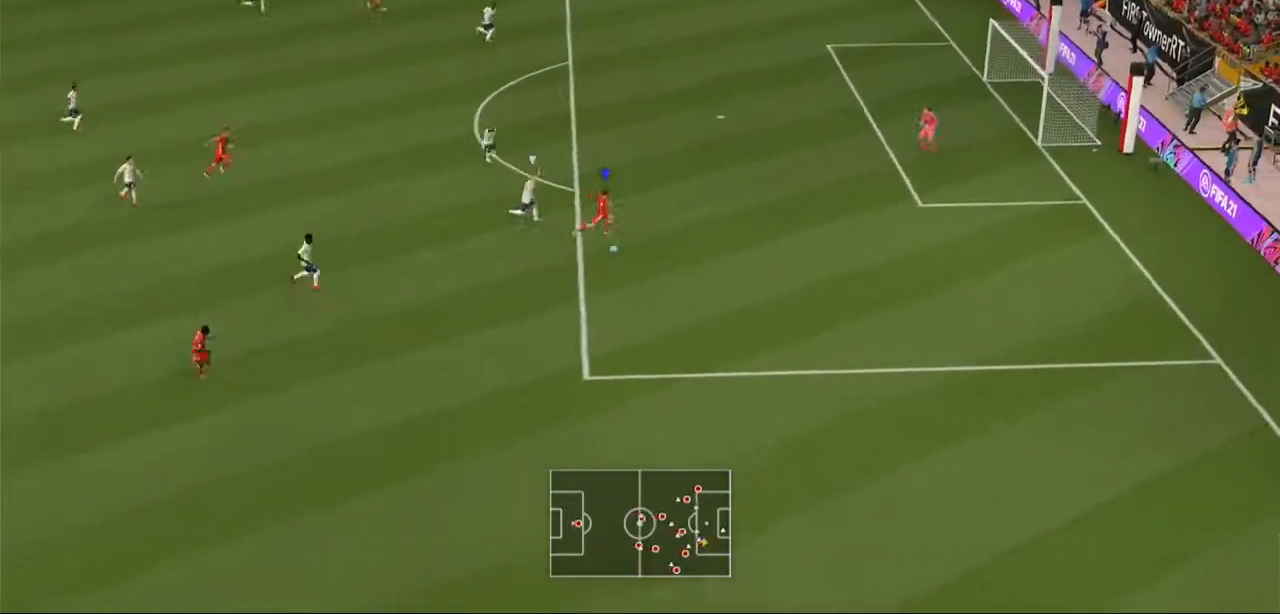
{"dt_ms": 500, "buttons": [], "left_stick": "up", "right_stick": "center", "events": [[367, "left_stick", "up"]]}
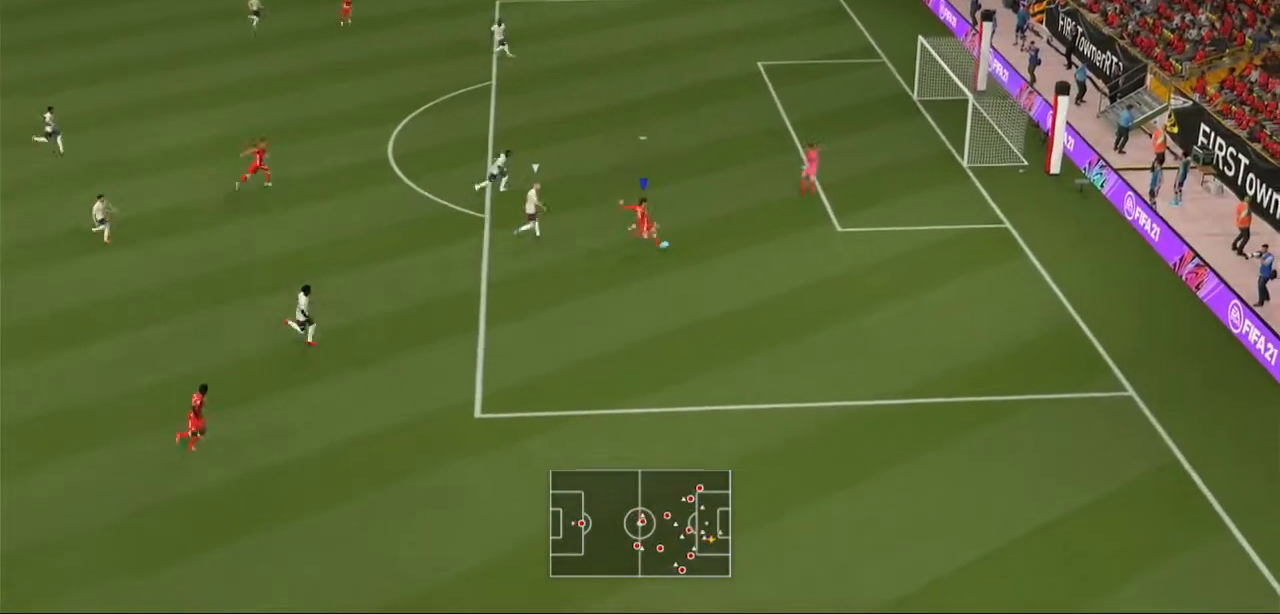
{"dt_ms": 500, "buttons": [], "left_stick": "up", "right_stick": "center", "events": []}
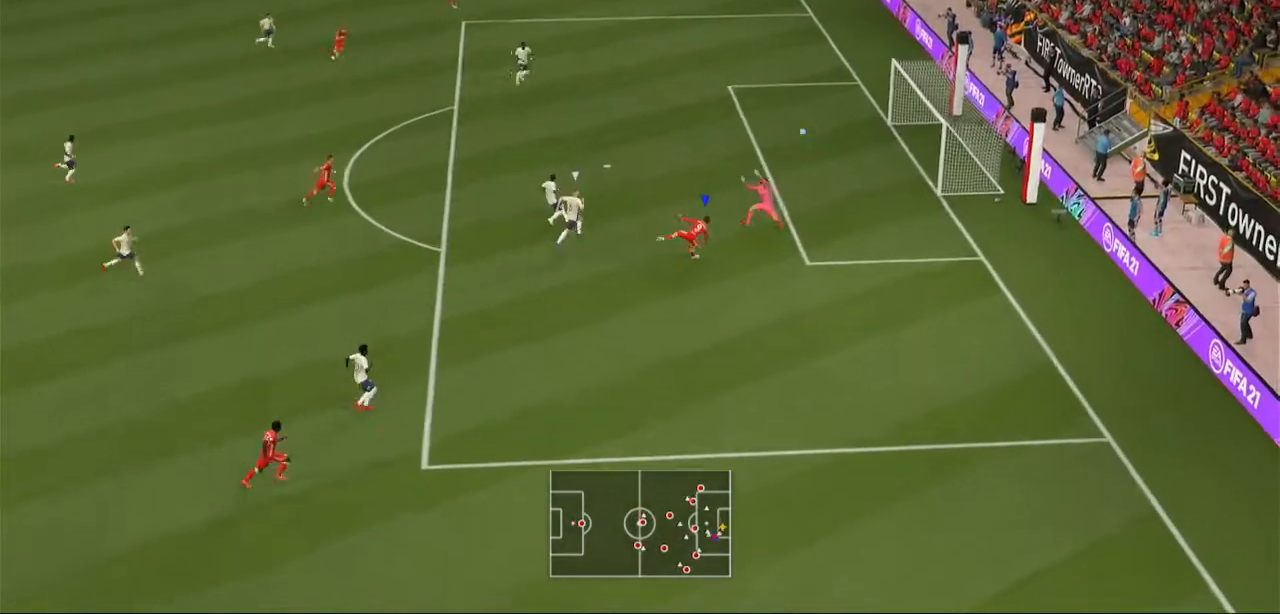
{"dt_ms": 500, "buttons": [], "left_stick": "down-right", "right_stick": "center", "events": [[67, "left_stick", "center"], [167, "left_stick", "down-right"]]}
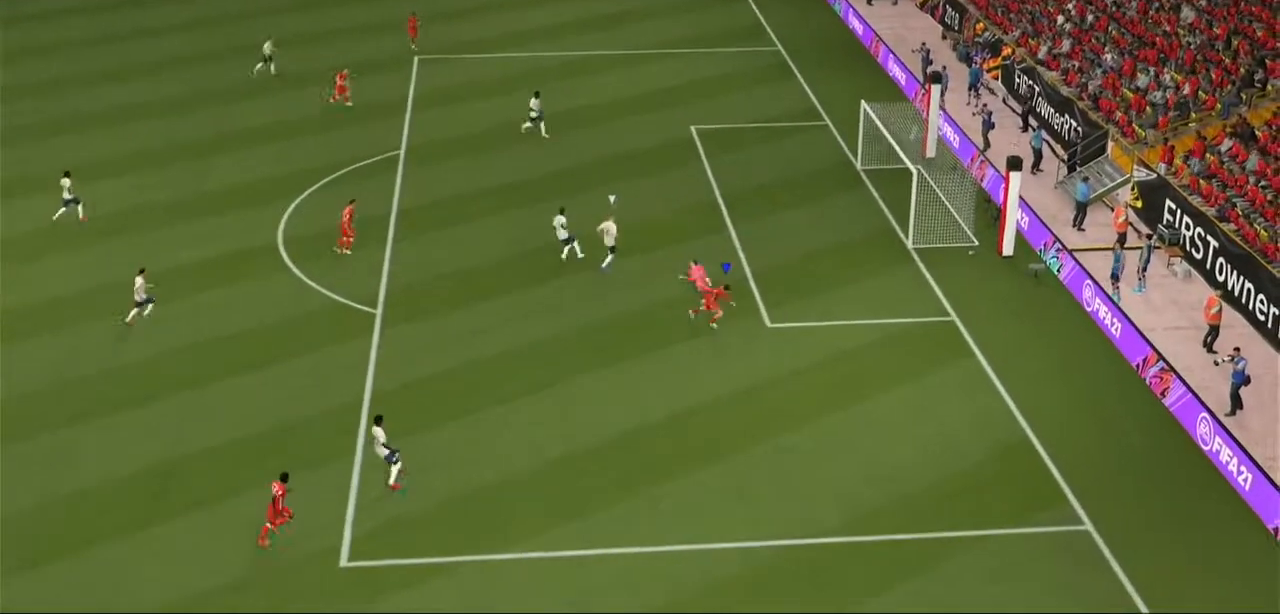
{"dt_ms": 500, "buttons": ["A", "L1", "R1"], "left_stick": "center", "right_stick": "center", "events": [[233, "left_stick", "center"], [367, "A", "down"], [367, "R1", "down"], [433, "L1", "down"]]}
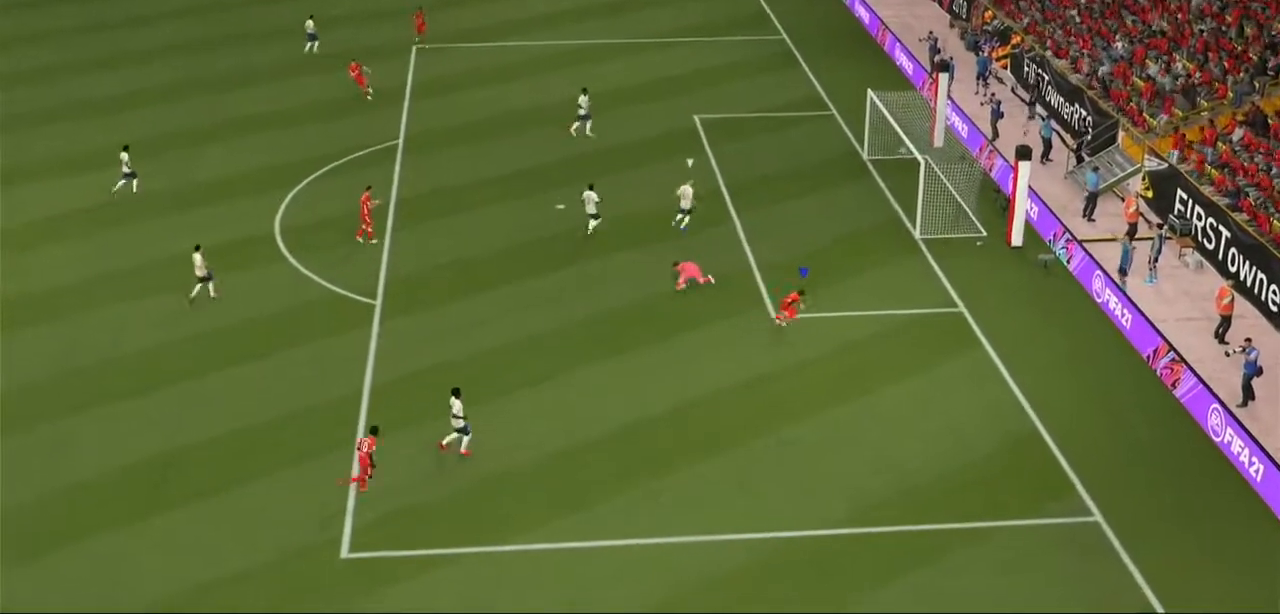
{"dt_ms": 500, "buttons": ["A", "R1"], "left_stick": "center", "right_stick": "center"}
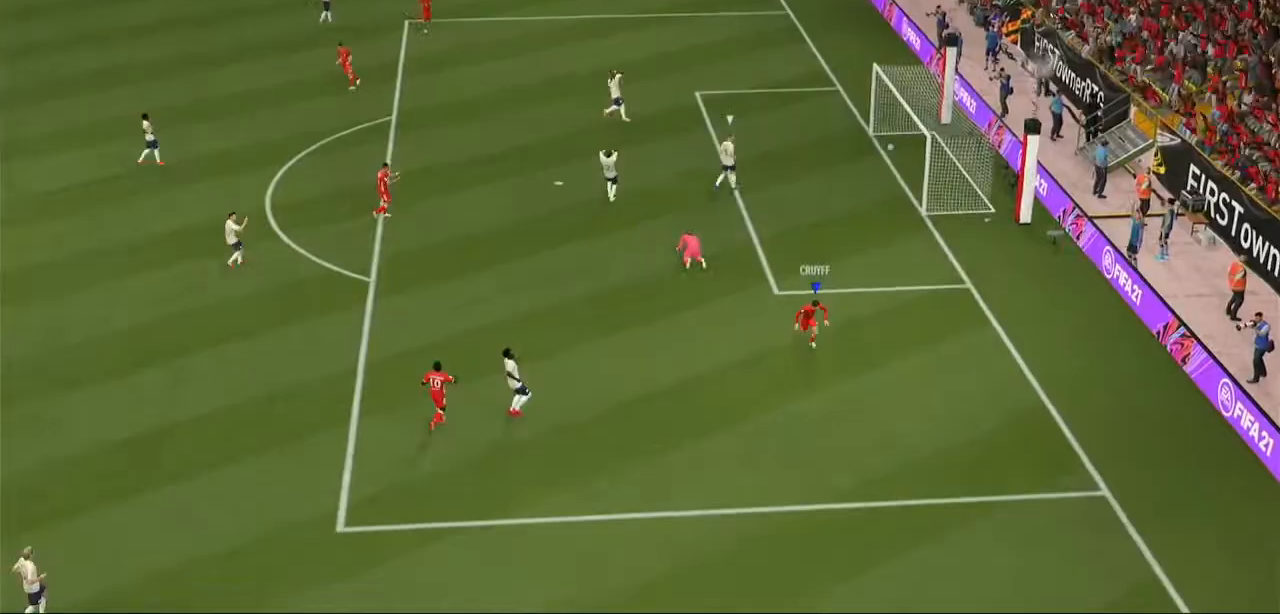
{"dt_ms": 1000, "buttons": ["A"], "left_stick": "center", "right_stick": "center"}
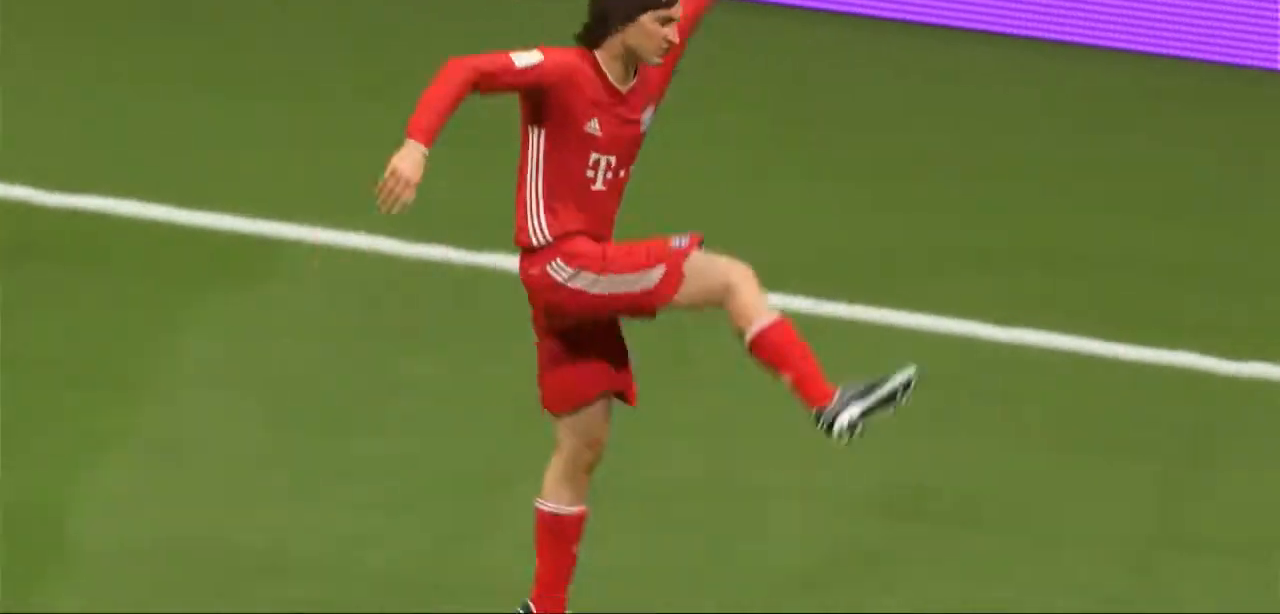
{"dt_ms": 500, "buttons": [], "left_stick": "center", "right_stick": "center", "events": [[33, "R1", "down"], [100, "A", "up"], [100, "R1", "up"]]}
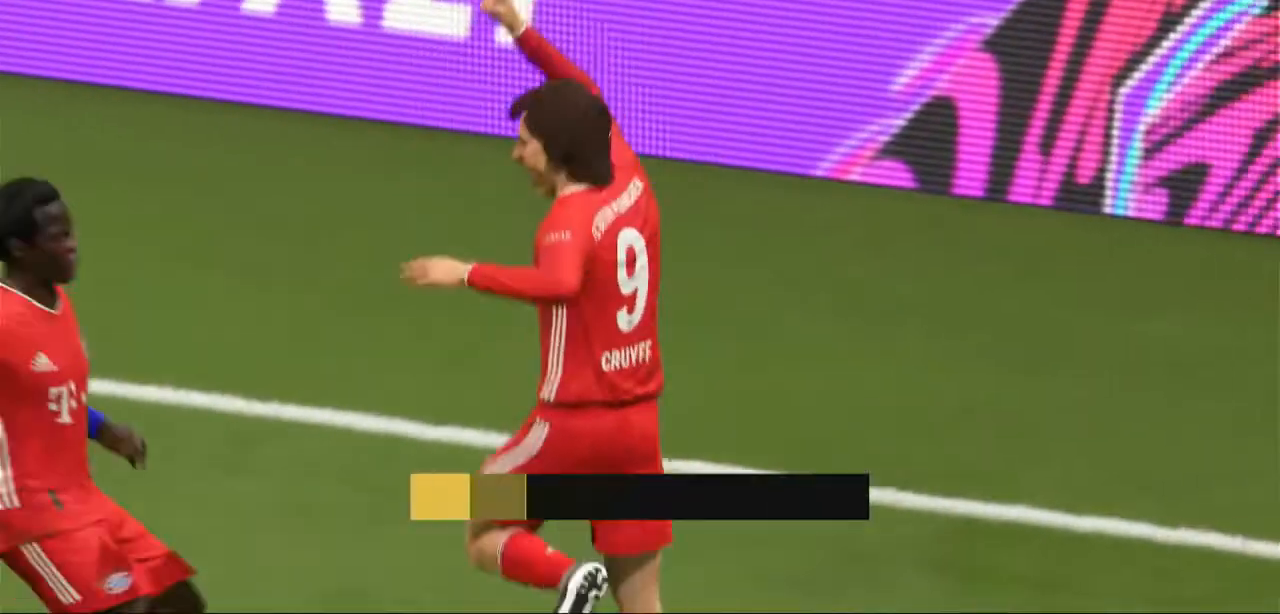
{"dt_ms": 500, "buttons": [], "left_stick": "center", "right_stick": "center", "events": []}
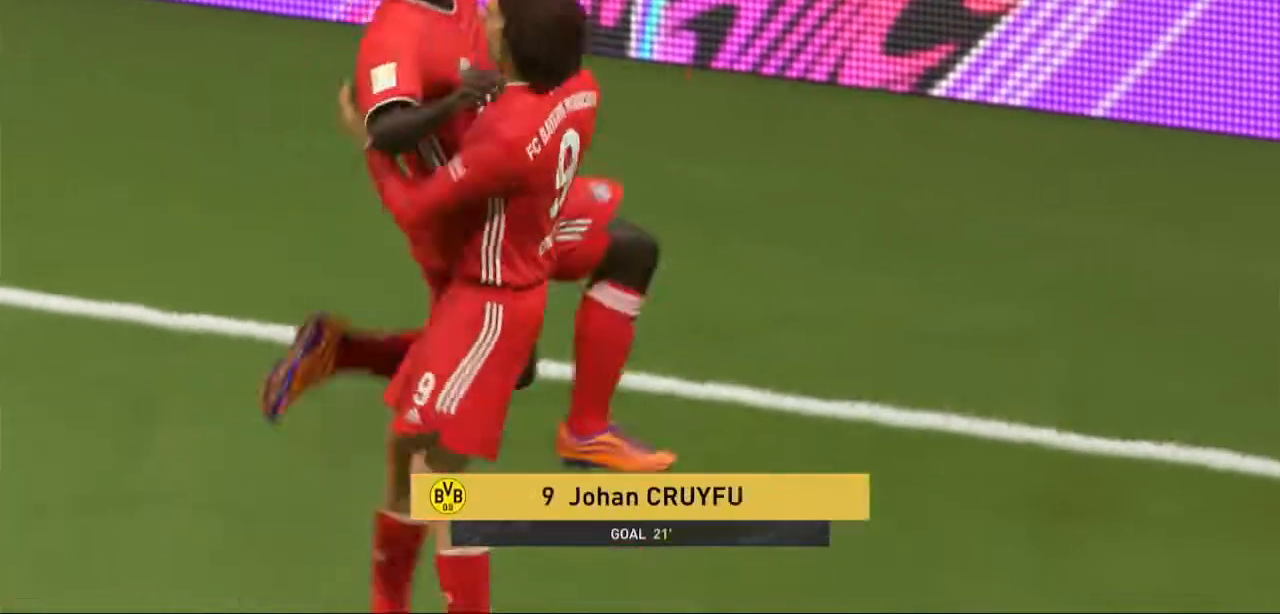
{"dt_ms": 500, "buttons": [], "left_stick": "center", "right_stick": "center", "events": []}
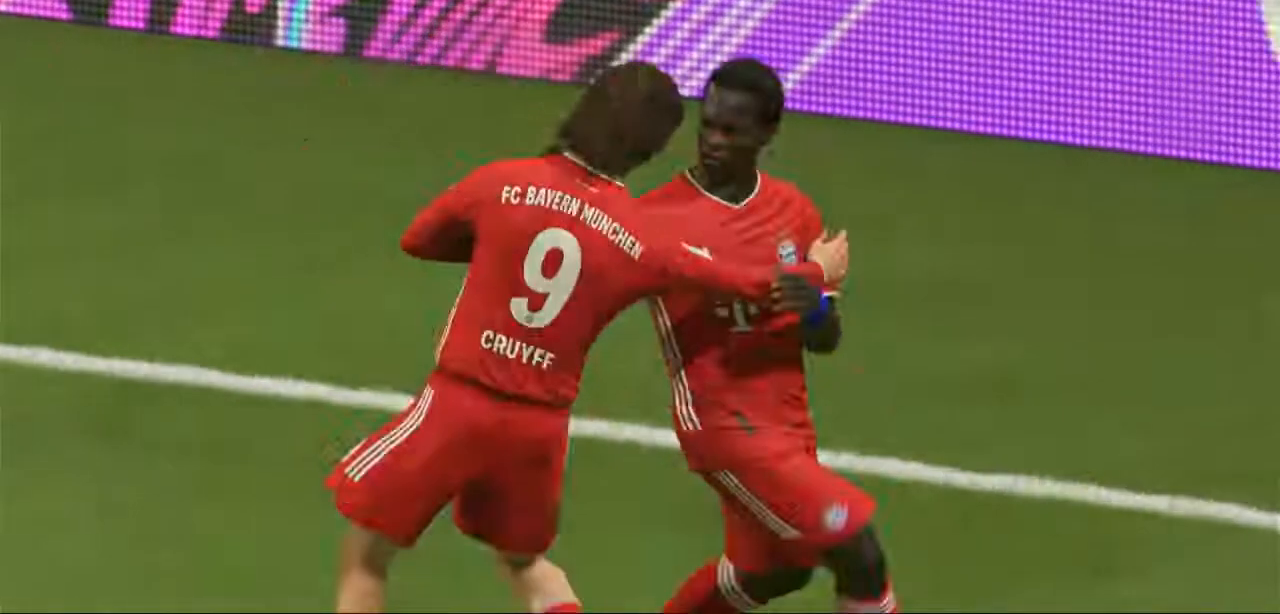
{"dt_ms": 500, "buttons": [], "left_stick": "center", "right_stick": "center", "events": []}
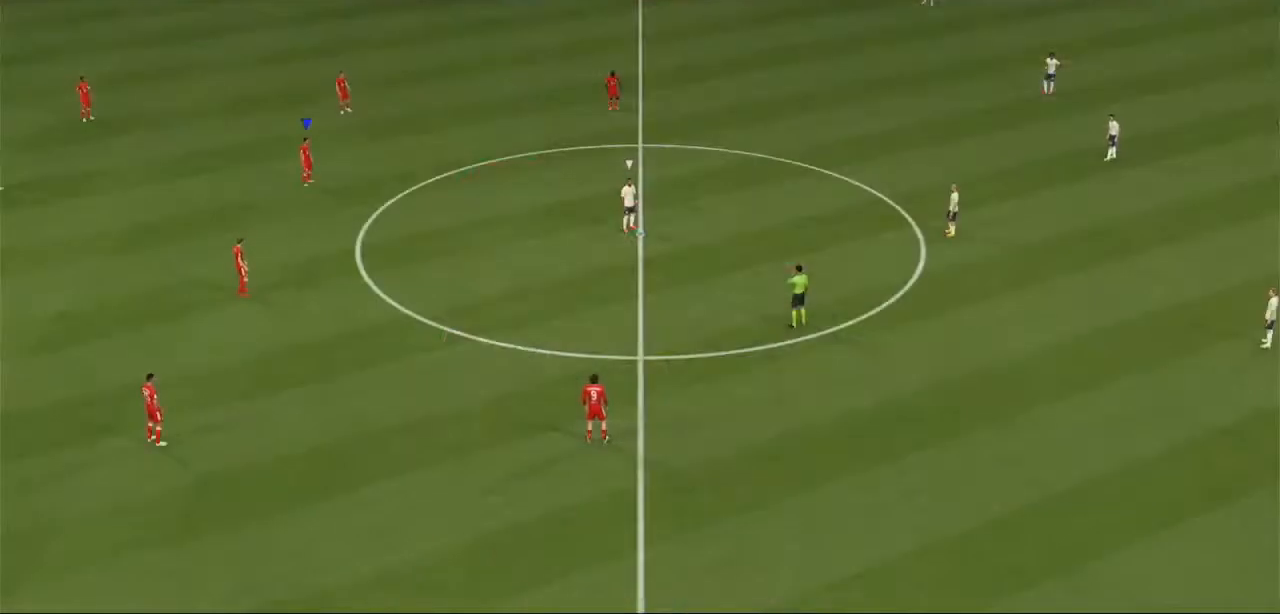
{"dt_ms": 500, "buttons": [], "left_stick": "center", "right_stick": "center", "events": []}
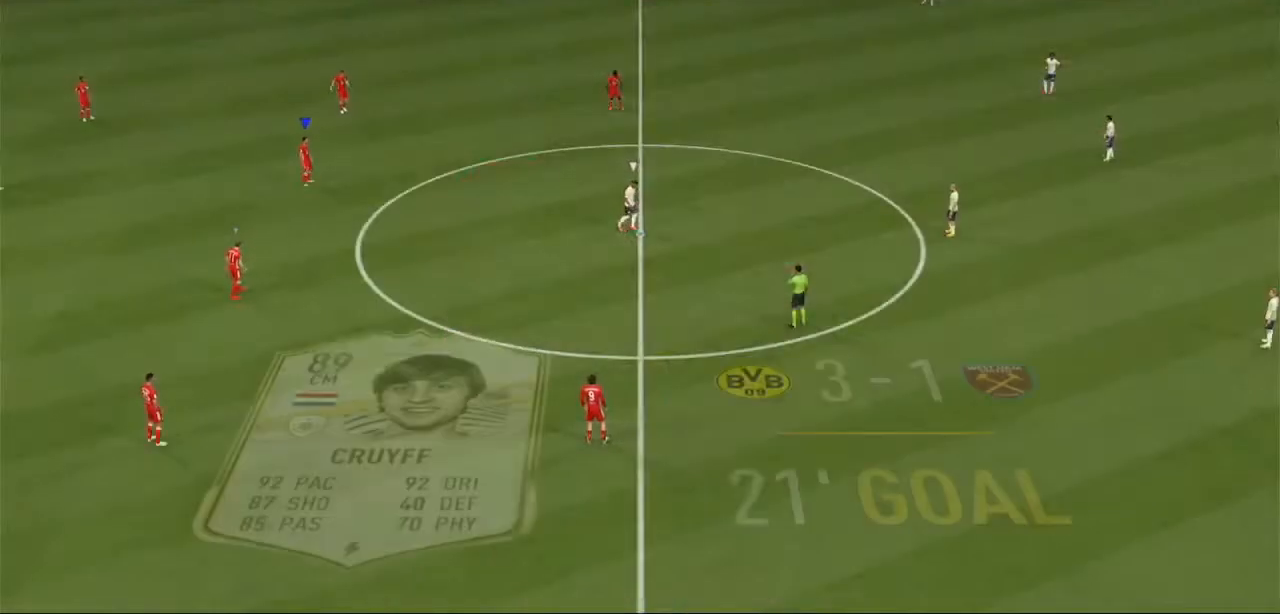
{"dt_ms": 500, "buttons": [], "left_stick": "center", "right_stick": "center", "events": []}
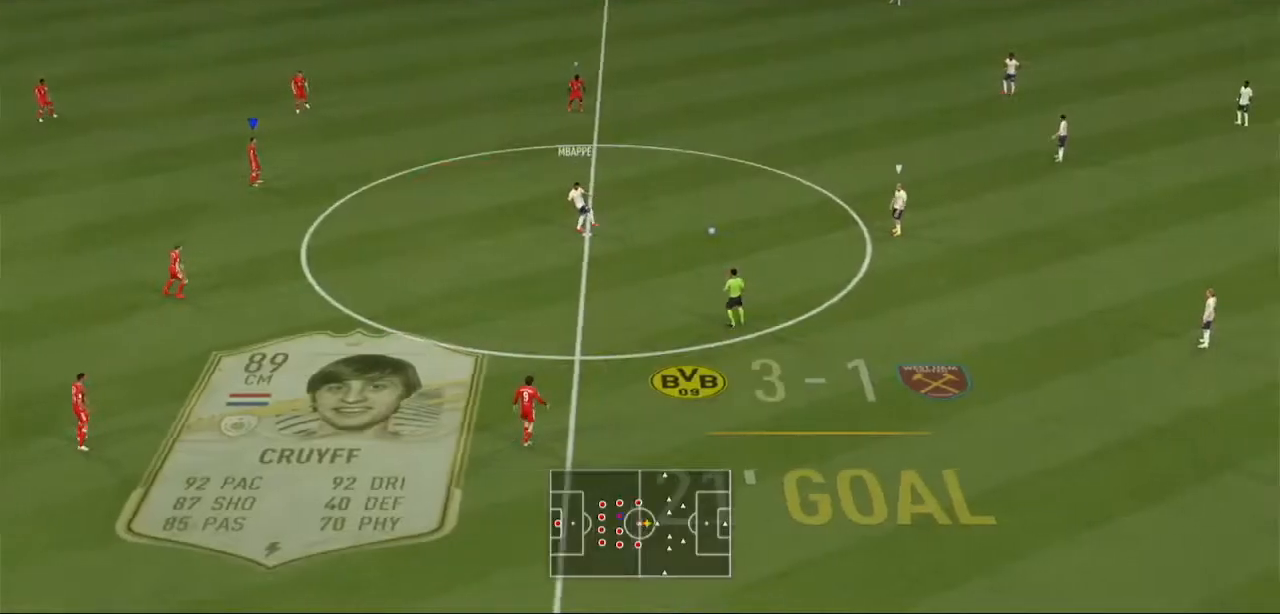
{"dt_ms": 500, "buttons": [], "left_stick": "center", "right_stick": "center", "events": []}
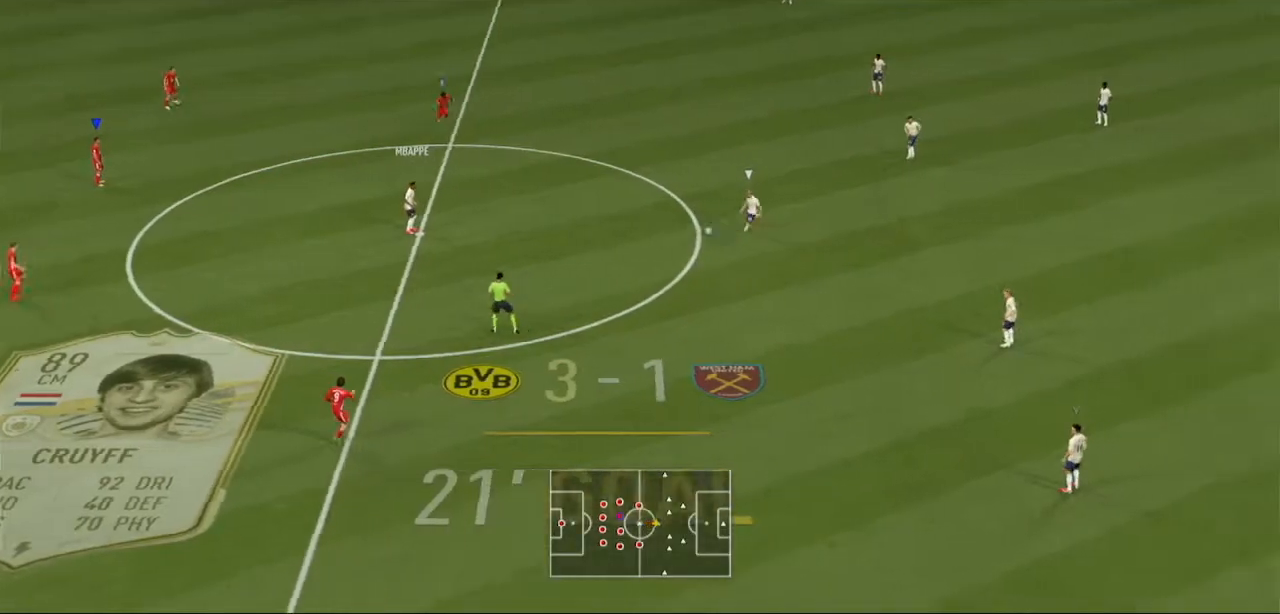
{"dt_ms": 500, "buttons": [], "left_stick": "center", "right_stick": "center", "events": []}
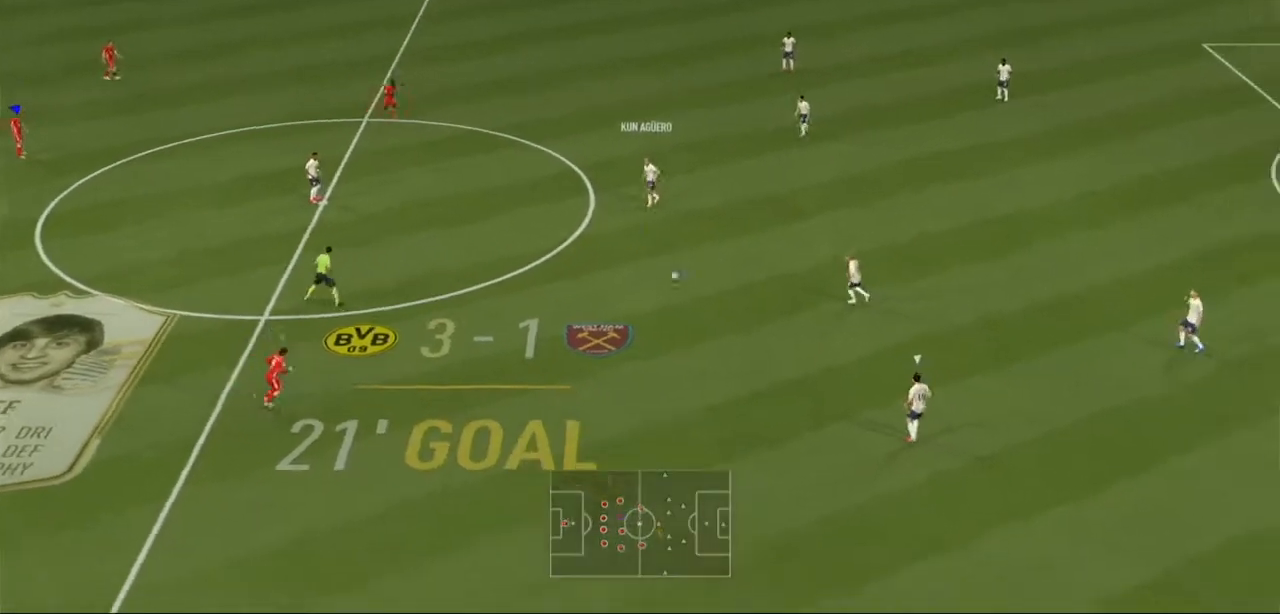
{"dt_ms": 500, "buttons": [], "left_stick": "center", "right_stick": "center", "events": []}
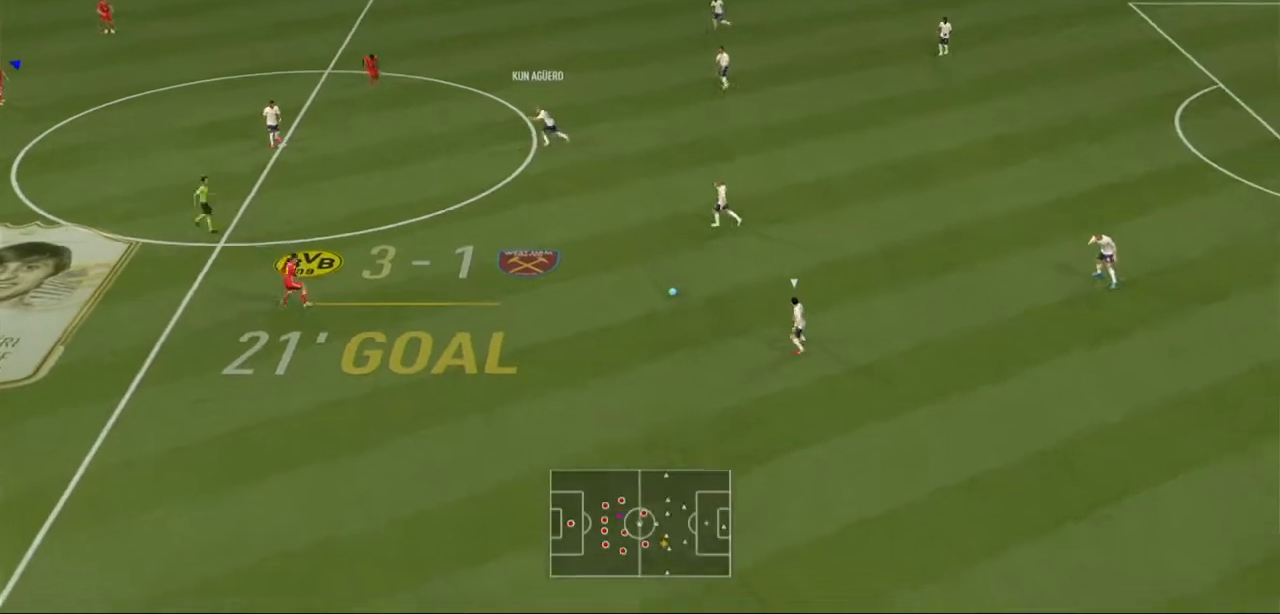
{"dt_ms": 500, "buttons": ["A"], "left_stick": "center", "right_stick": "center", "events": [[267, "A", "down"]]}
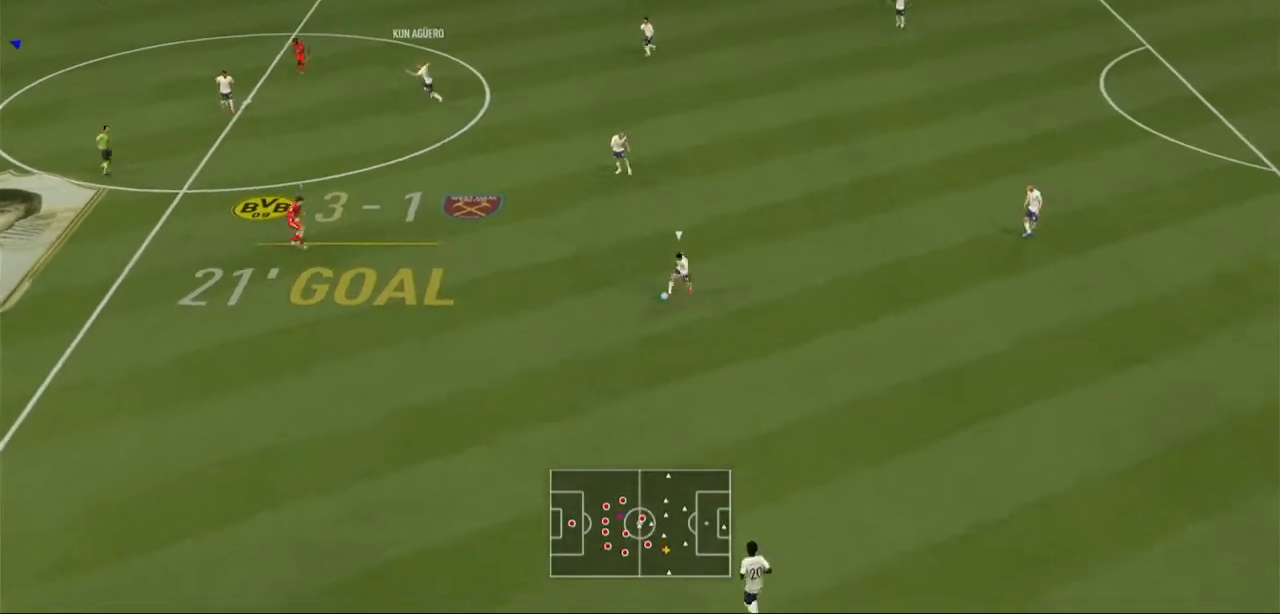
{"dt_ms": 500, "buttons": ["A", "R2"], "left_stick": "center", "right_stick": "center", "events": [[167, "R2", "down"]]}
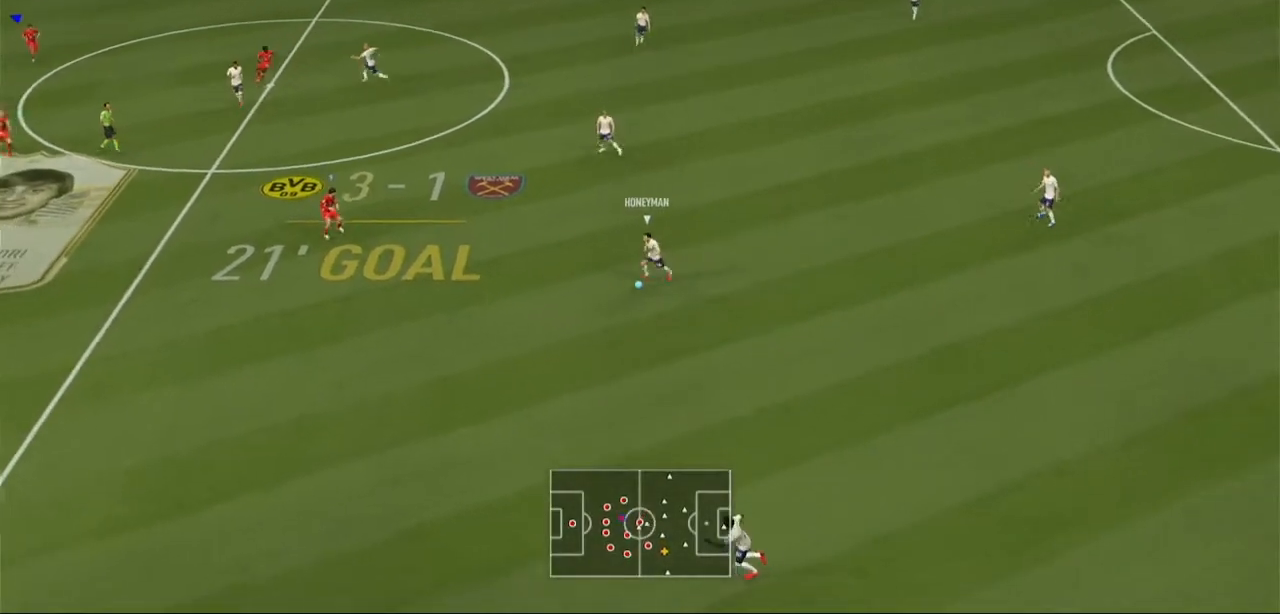
{"dt_ms": 500, "buttons": ["A", "R2"], "left_stick": "center", "right_stick": "center", "events": []}
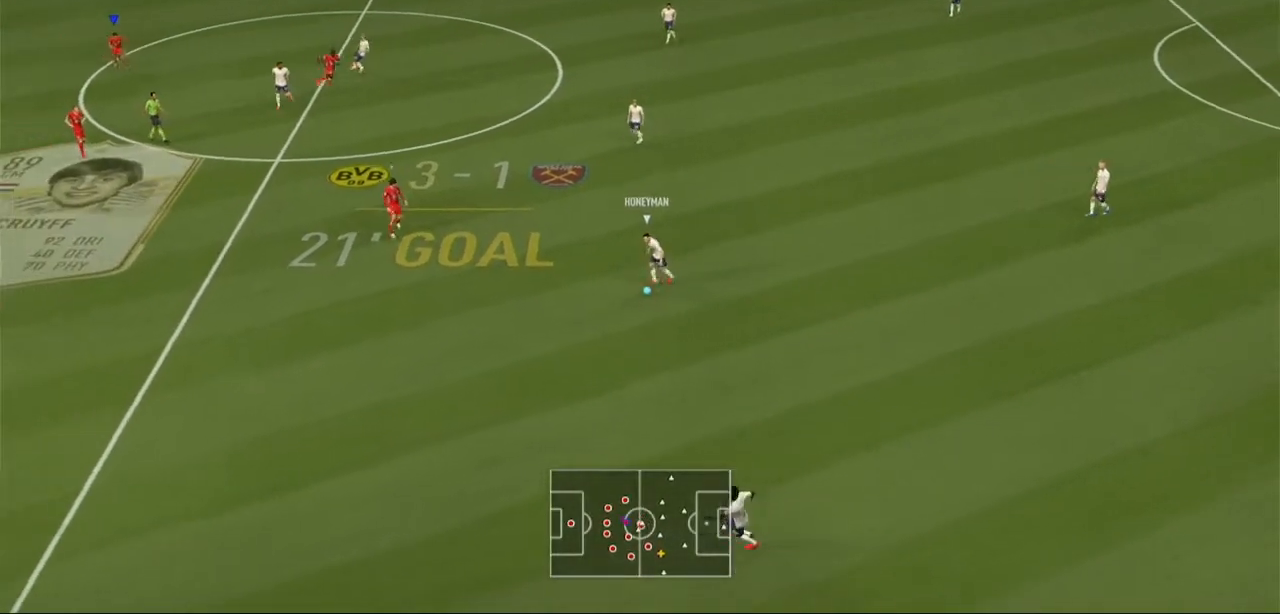
{"dt_ms": 500, "buttons": ["A", "R2"], "left_stick": "center", "right_stick": "center", "events": []}
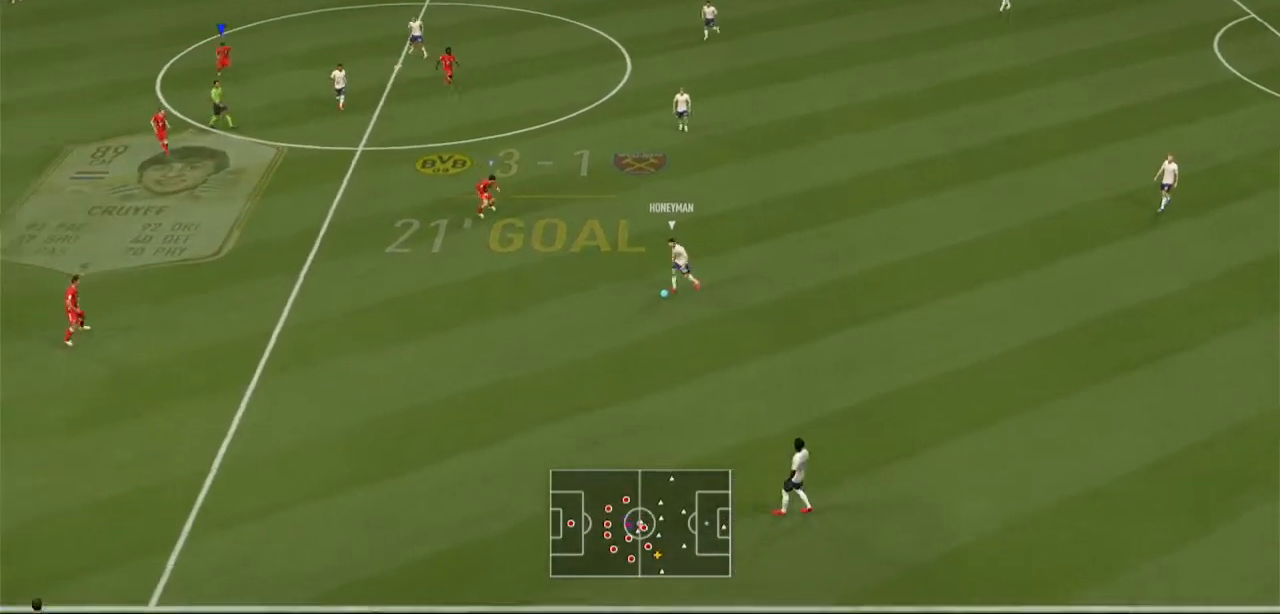
{"dt_ms": 500, "buttons": ["A", "R2"], "left_stick": "center", "right_stick": "center", "events": []}
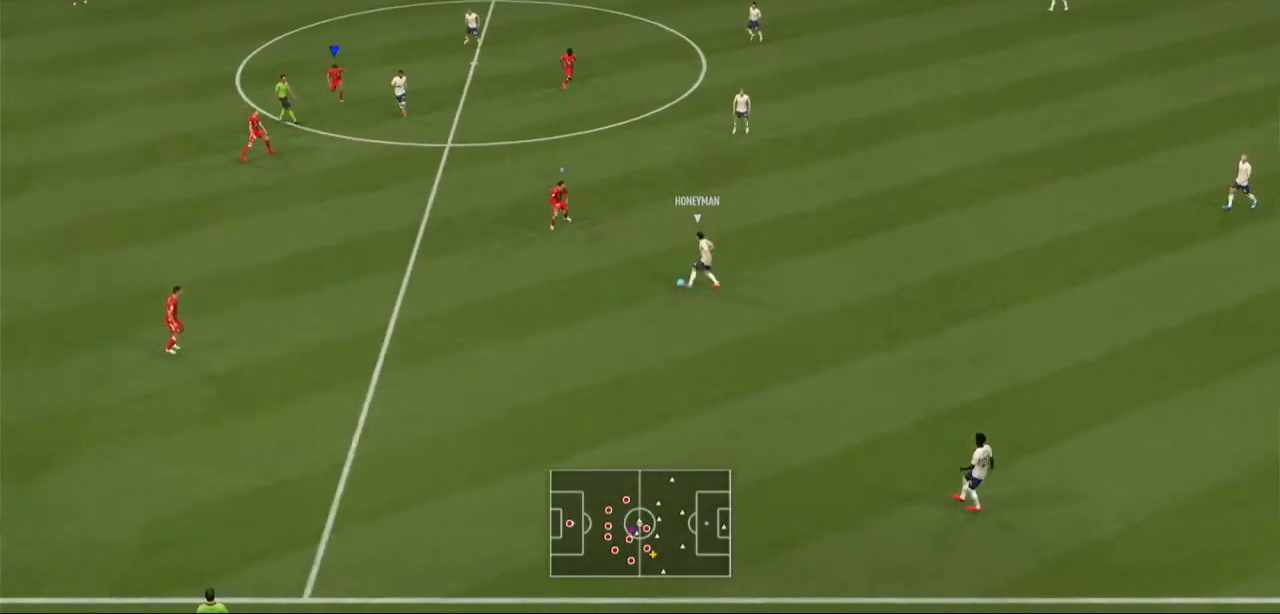
{"dt_ms": 500, "buttons": ["A", "R2"], "left_stick": "center", "right_stick": "center", "events": []}
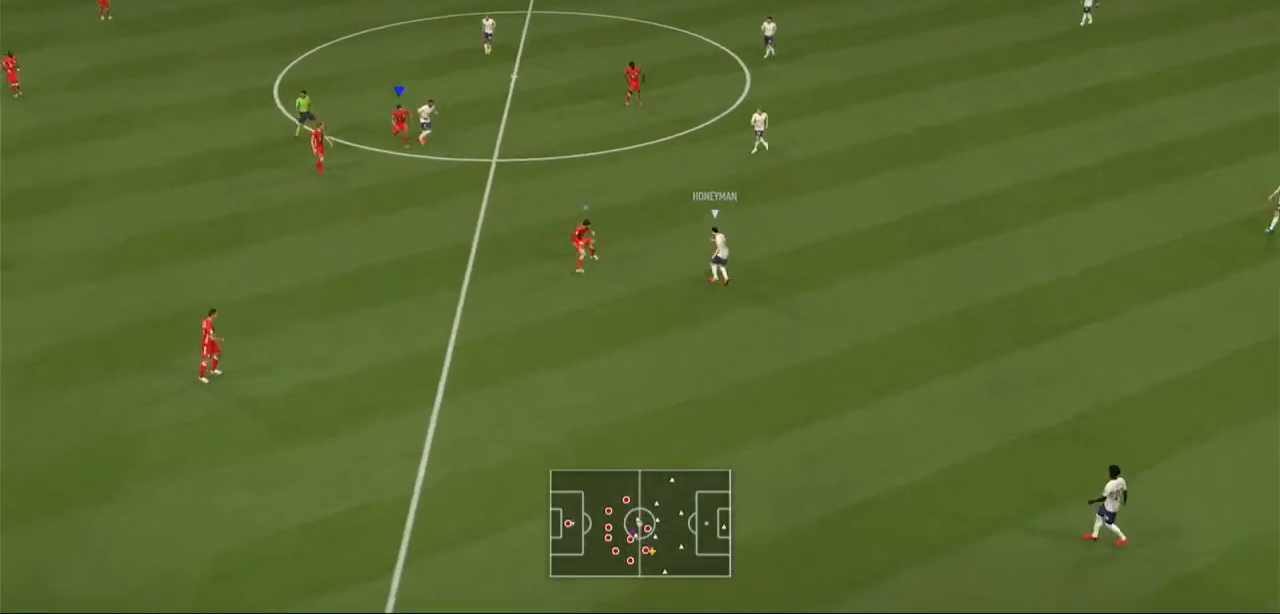
{"dt_ms": 500, "buttons": ["A", "R2"], "left_stick": "center", "right_stick": "center", "events": []}
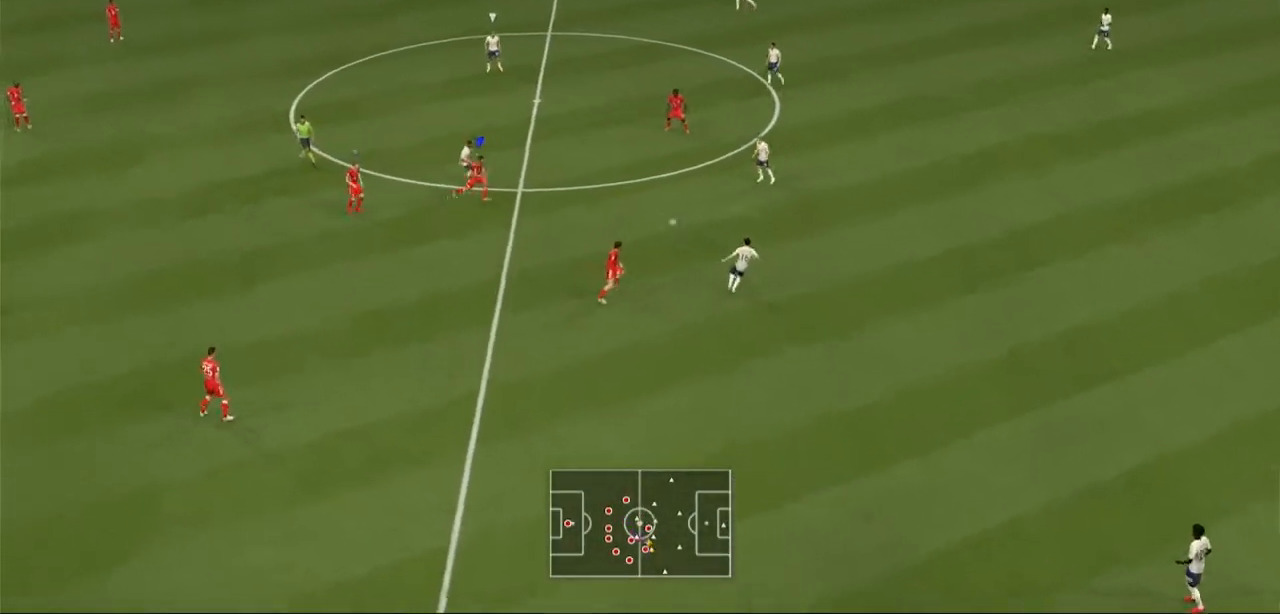
{"dt_ms": 500, "buttons": [], "left_stick": "up-left", "right_stick": "center", "events": [[233, "left_stick", "up-left"], [300, "R2", "up"], [367, "A", "up"]]}
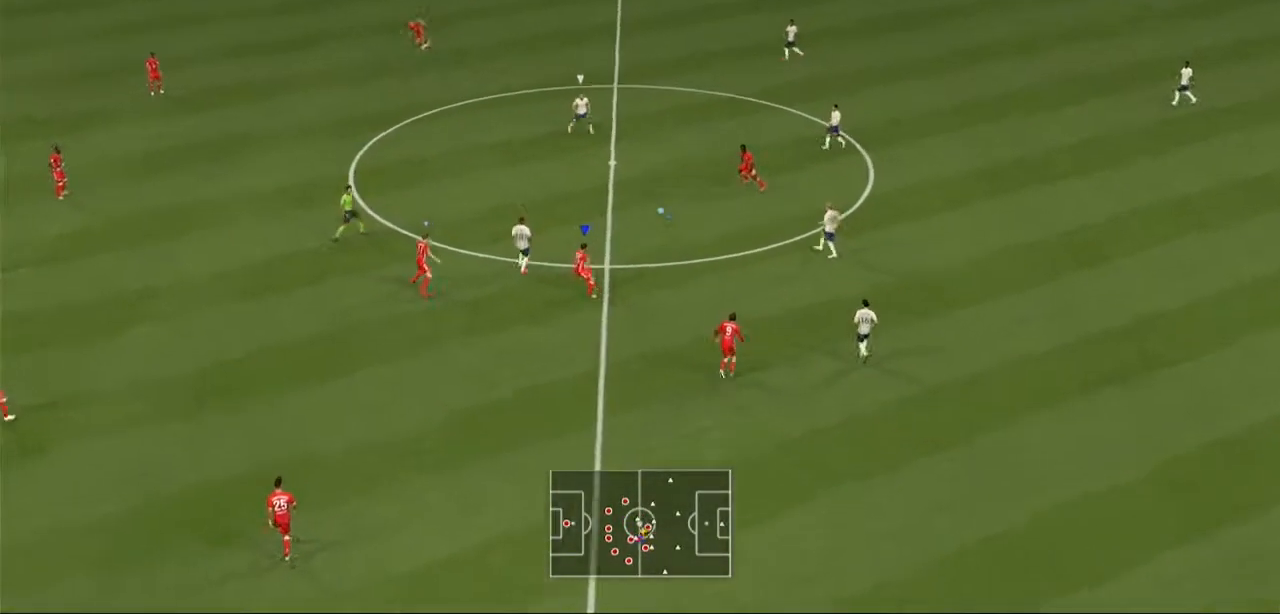
{"dt_ms": 500, "buttons": [], "left_stick": "center", "right_stick": "center", "events": [[200, "left_stick", "center"]]}
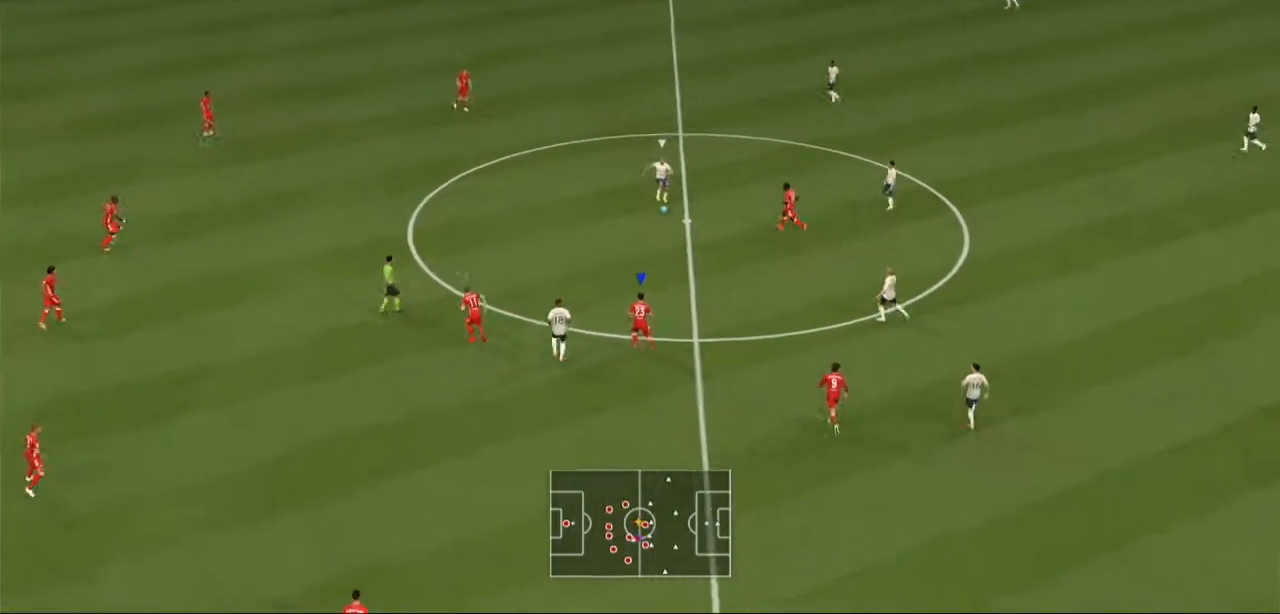
{"dt_ms": 500, "buttons": [], "left_stick": "center", "right_stick": "center", "events": []}
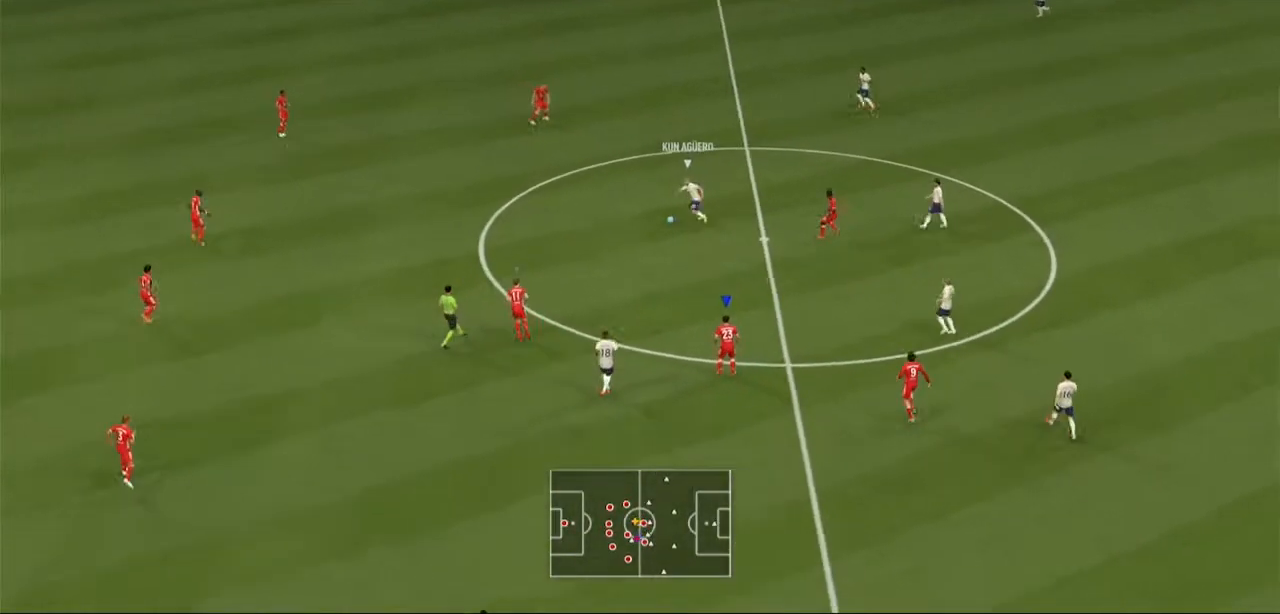
{"dt_ms": 500, "buttons": [], "left_stick": "center", "right_stick": "center", "events": []}
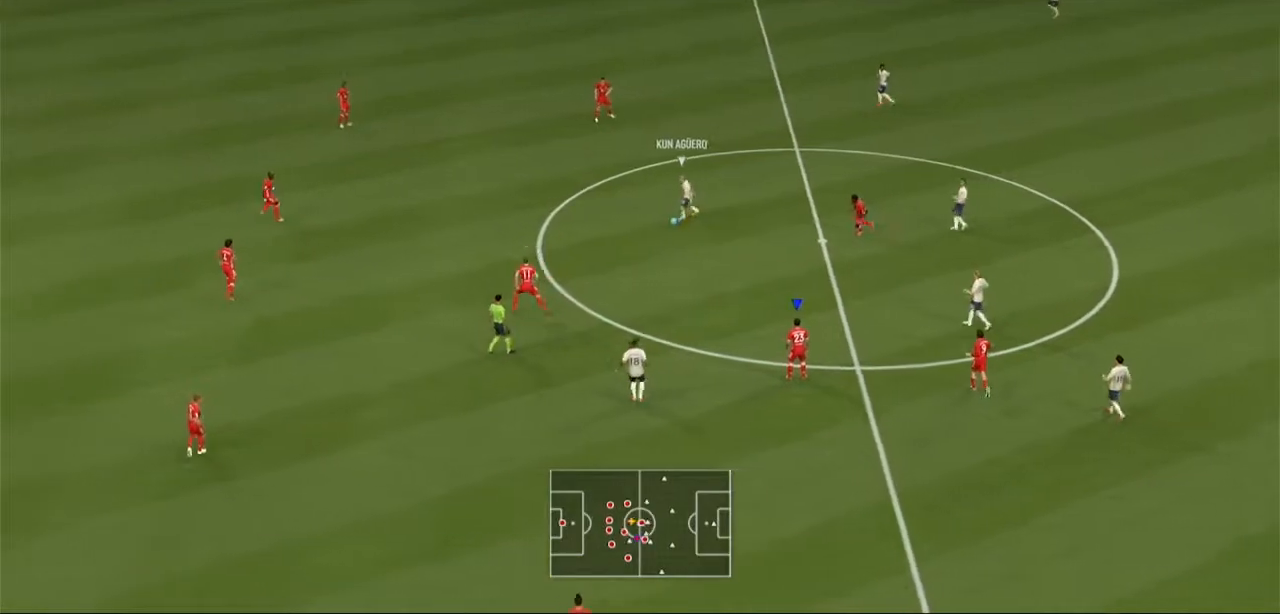
{"dt_ms": 500, "buttons": [], "left_stick": "center", "right_stick": "center", "events": []}
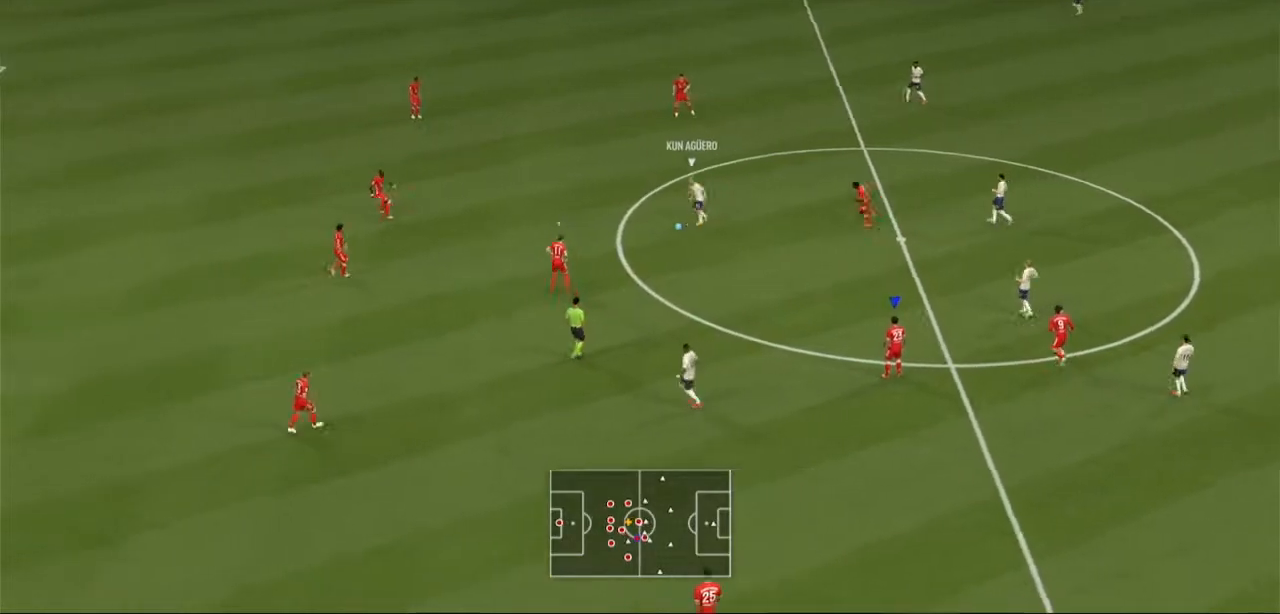
{"dt_ms": 500, "buttons": [], "left_stick": "center", "right_stick": "center", "events": []}
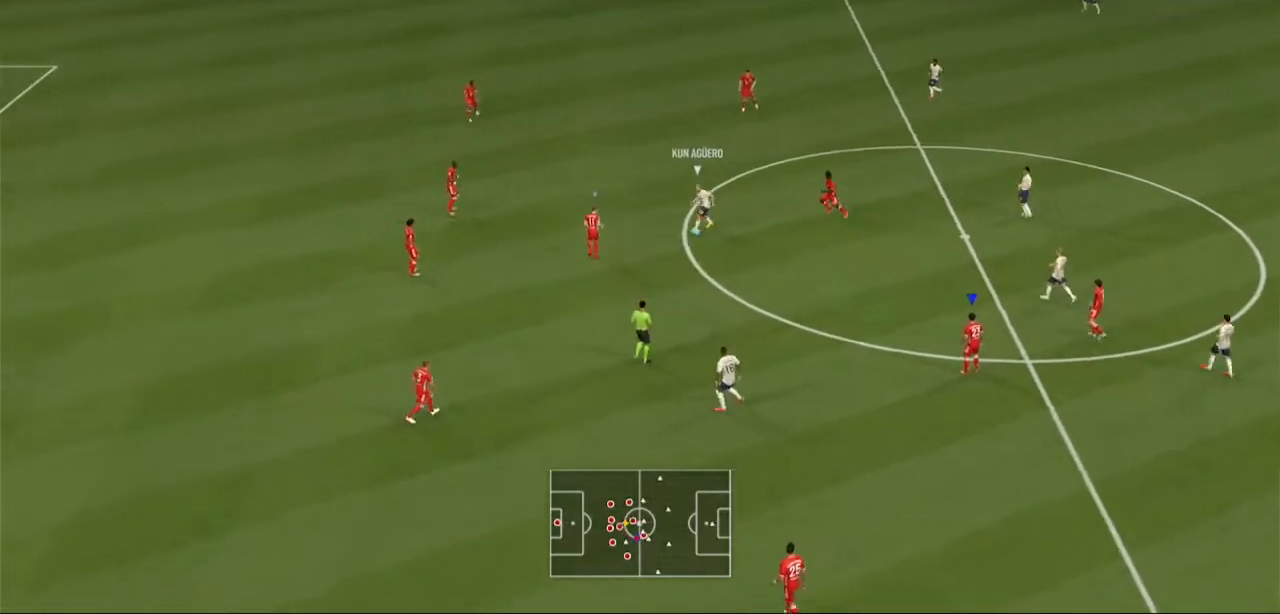
{"dt_ms": 500, "buttons": [], "left_stick": "center", "right_stick": "center", "events": []}